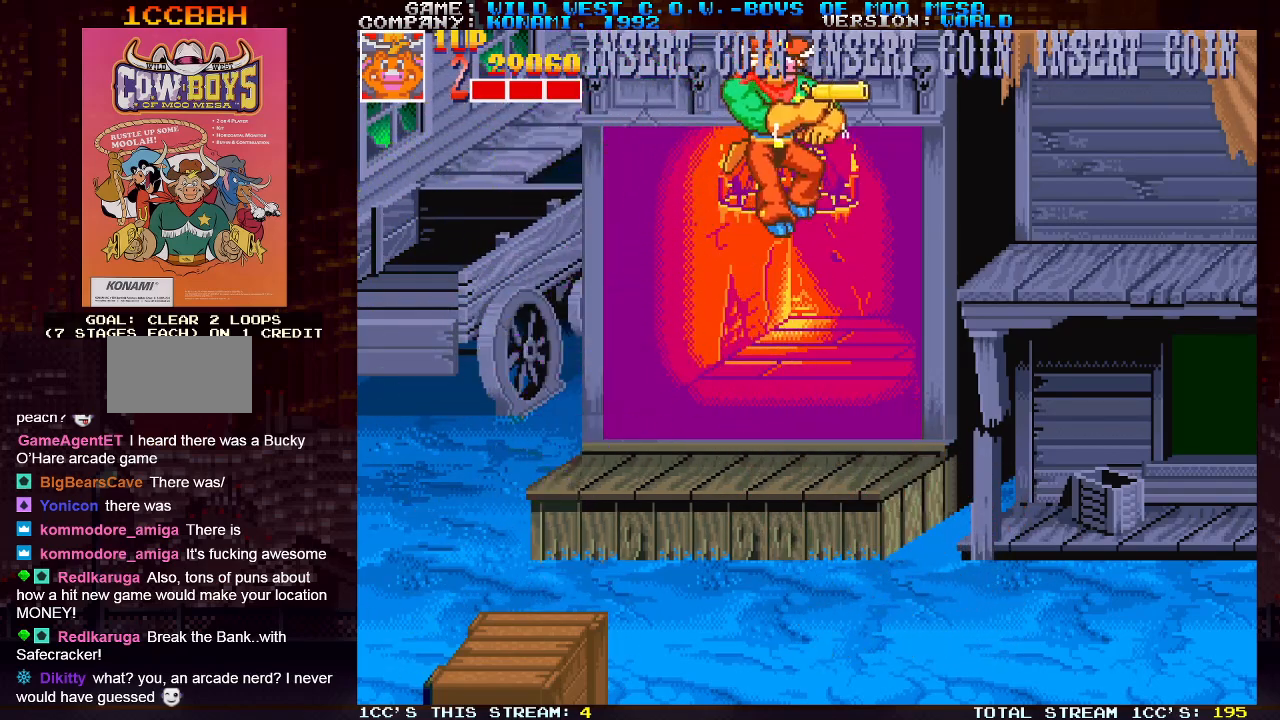
Gameplay with a controller (arcade stick); each line is a JSON object with the inputs held at the frame after it. "events" lists button and stick changes between this image and that frame as [ms after this image, input, new state], when the widget could be followed in between. Not read: L3 R3.
{"buttons": [], "left_stick": "right", "events": []}
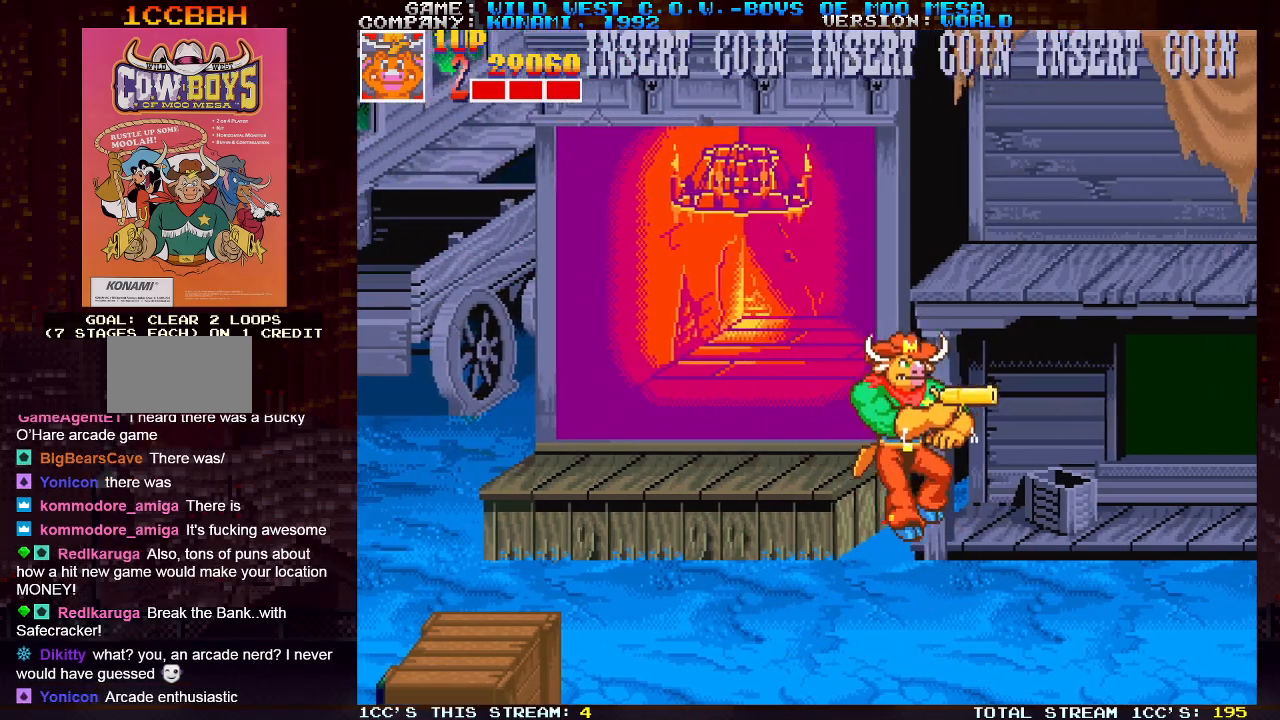
{"buttons": [], "left_stick": "right", "events": [[200, "left_stick", "center"], [250, "left_stick", "left"], [433, "left_stick", "center"], [483, "left_stick", "right"]]}
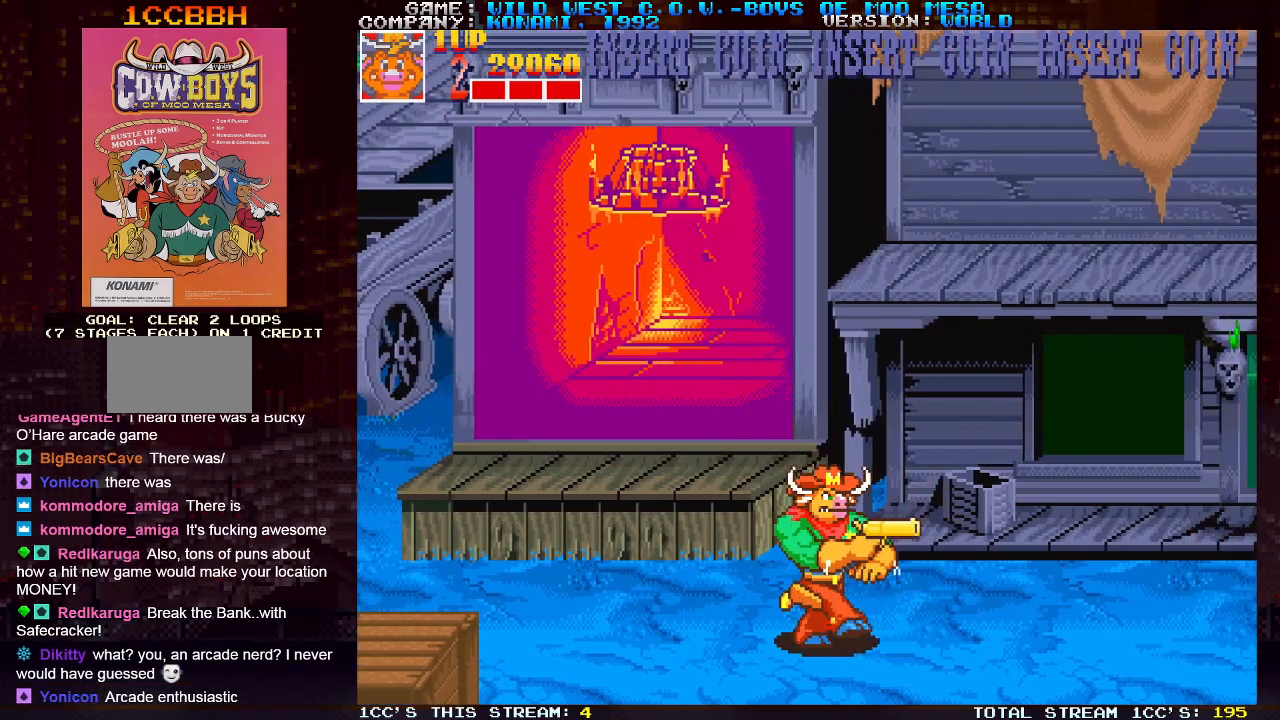
{"buttons": [], "left_stick": "right", "events": []}
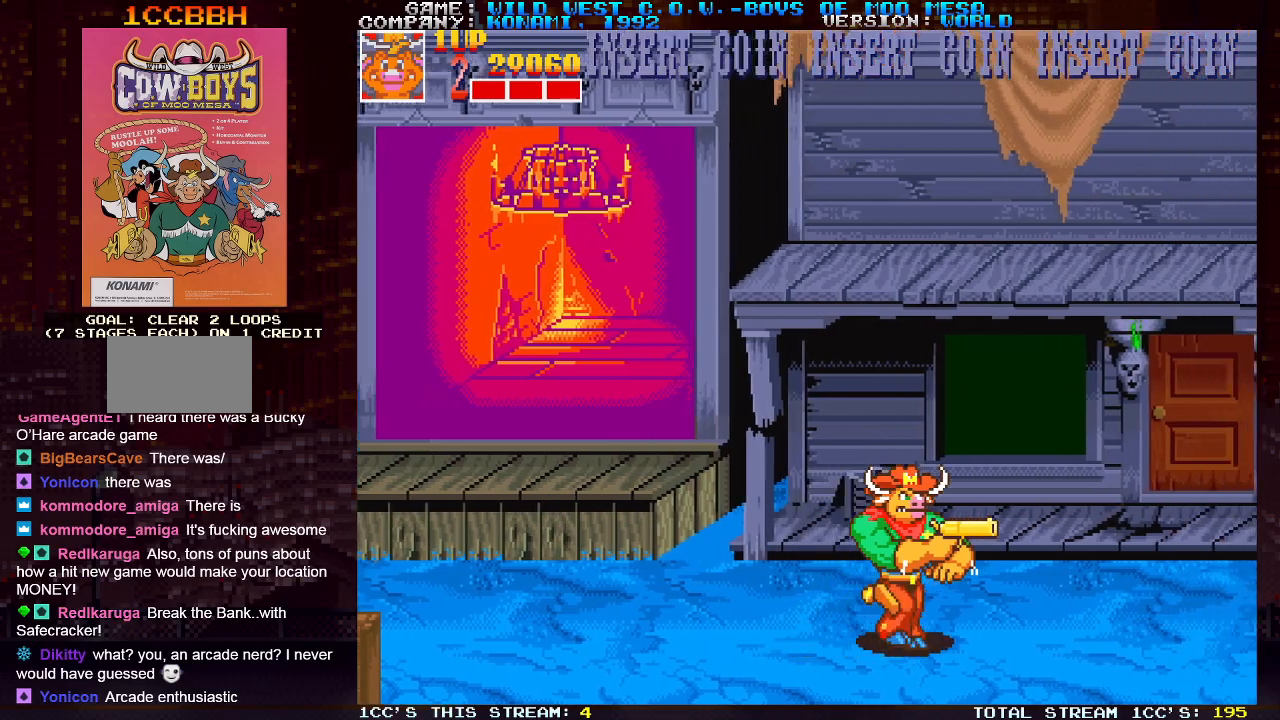
{"buttons": [], "left_stick": "left", "events": [[433, "left_stick", "left"]]}
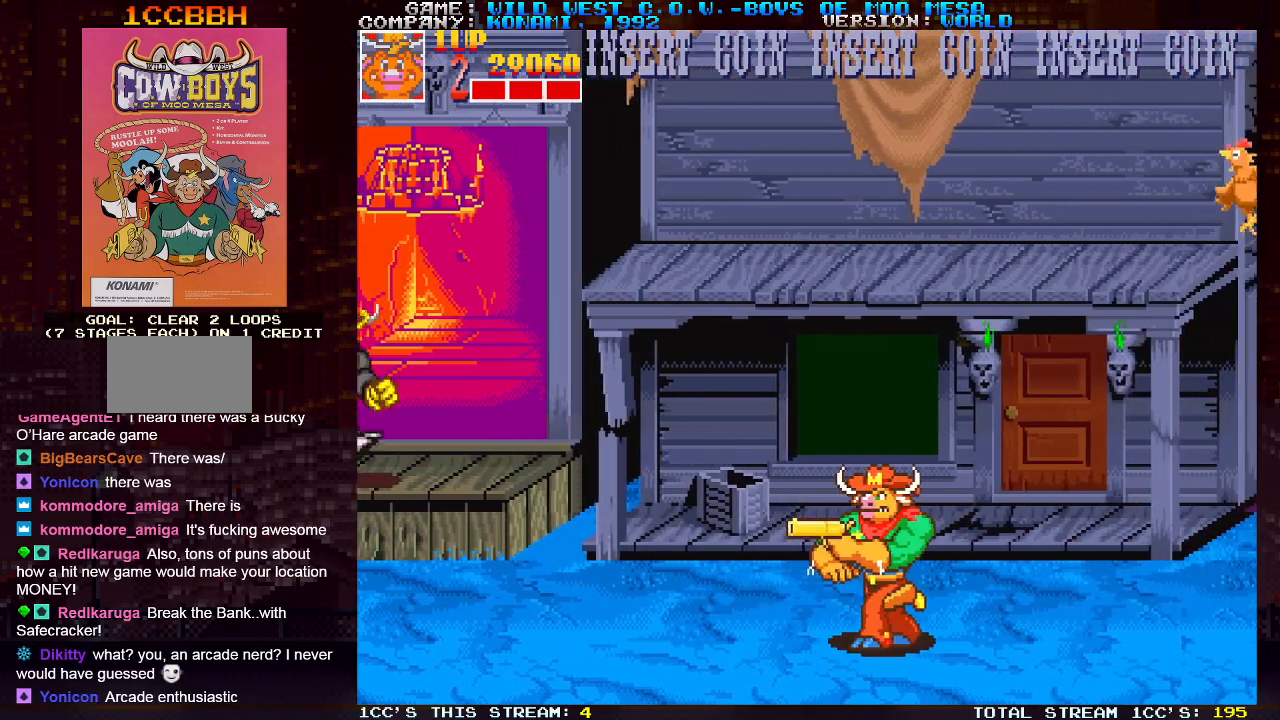
{"buttons": [], "left_stick": "up-left", "events": [[50, "SQUARE", "down"], [100, "SQUARE", "up"], [100, "left_stick", "up-left"], [233, "SQUARE", "down"], [283, "SQUARE", "up"], [383, "SQUARE", "down"], [450, "SQUARE", "up"]]}
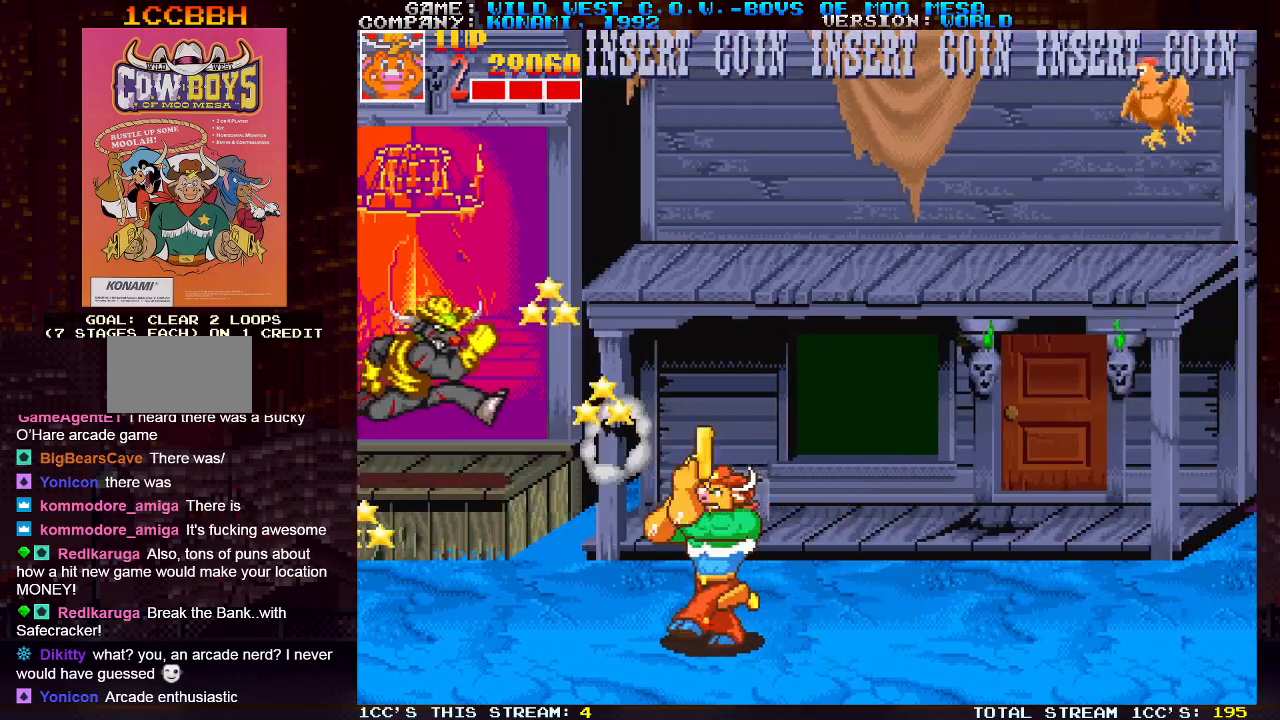
{"buttons": [], "left_stick": "up-right", "events": [[33, "SQUARE", "down"], [117, "SQUARE", "up"], [200, "SQUARE", "down"], [200, "left_stick", "up-right"], [283, "SQUARE", "up"], [383, "SQUARE", "down"], [433, "SQUARE", "up"]]}
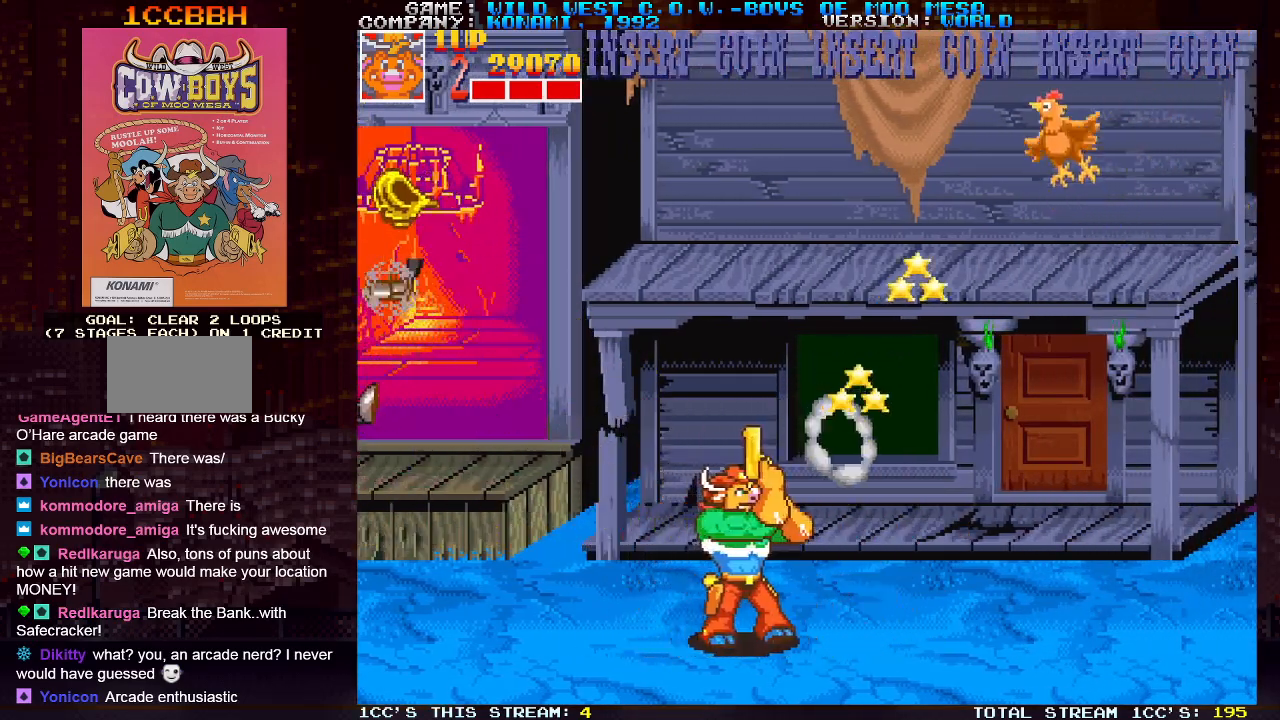
{"buttons": [], "left_stick": "up-right", "events": [[17, "SQUARE", "down"], [100, "SQUARE", "up"], [183, "SQUARE", "down"], [267, "SQUARE", "up"], [350, "SQUARE", "down"], [450, "SQUARE", "up"]]}
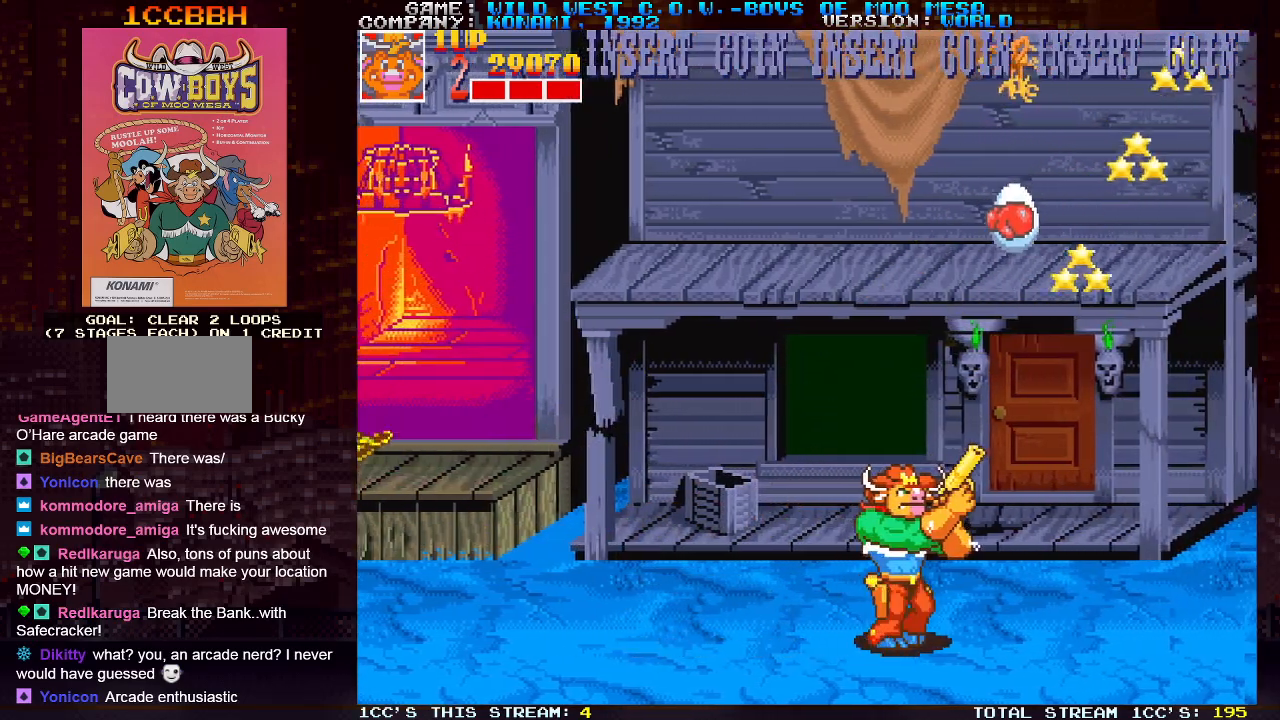
{"buttons": [], "left_stick": "up-right", "events": [[50, "SQUARE", "down"], [150, "SQUARE", "up"], [217, "SQUARE", "down"], [317, "SQUARE", "up"], [383, "SQUARE", "down"], [483, "SQUARE", "up"]]}
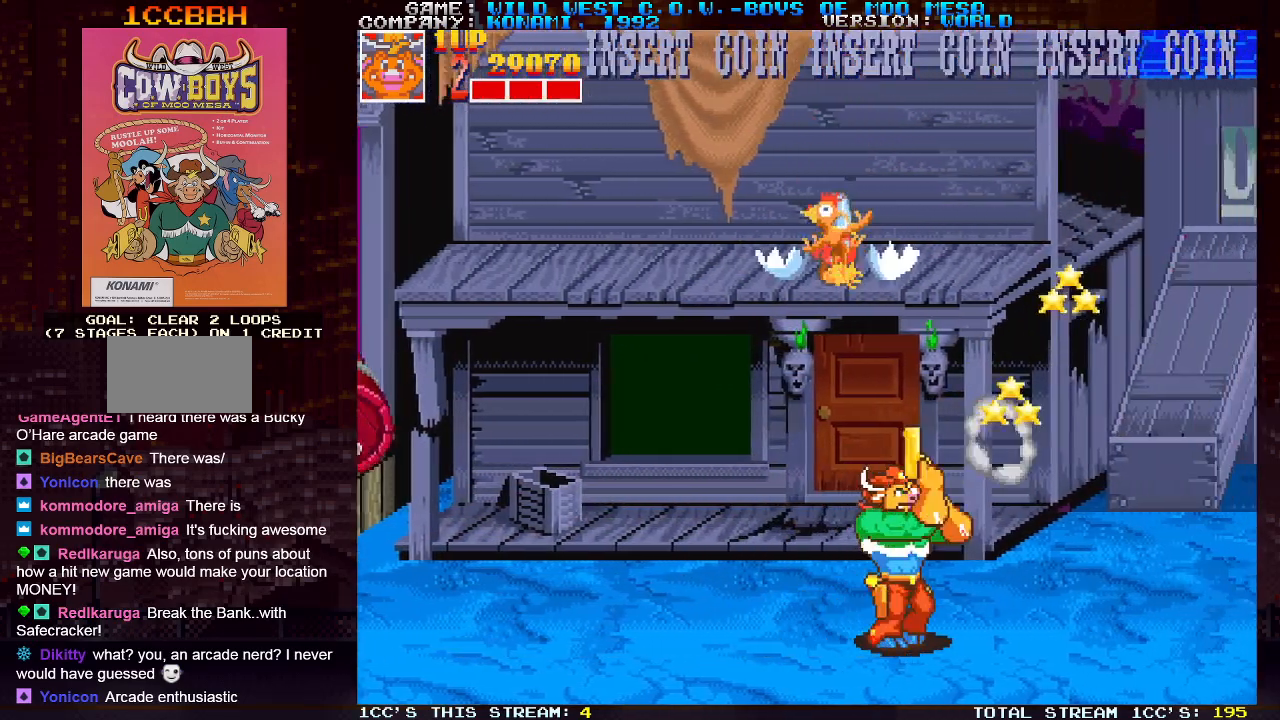
{"buttons": [], "left_stick": "left", "events": [[67, "SQUARE", "down"], [150, "SQUARE", "up"], [150, "left_stick", "center"], [233, "left_stick", "left"]]}
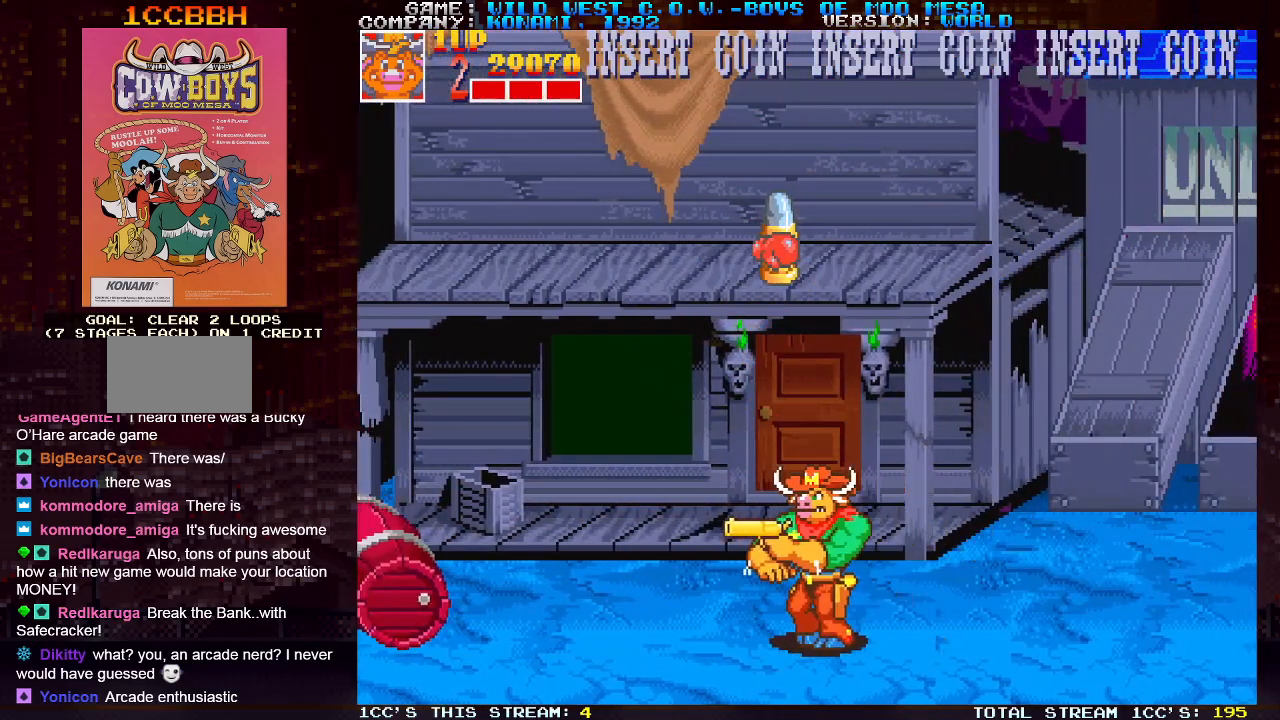
{"buttons": ["SQUARE"], "left_stick": "center", "events": [[50, "left_stick", "center"], [67, "SQUARE", "down"], [117, "SQUARE", "up"], [200, "SQUARE", "down"], [217, "SQUARE", "up"], [350, "SQUARE", "down"], [400, "SQUARE", "up"], [433, "SQUARE", "down"], [483, "SQUARE", "up"], [500, "SQUARE", "down"]]}
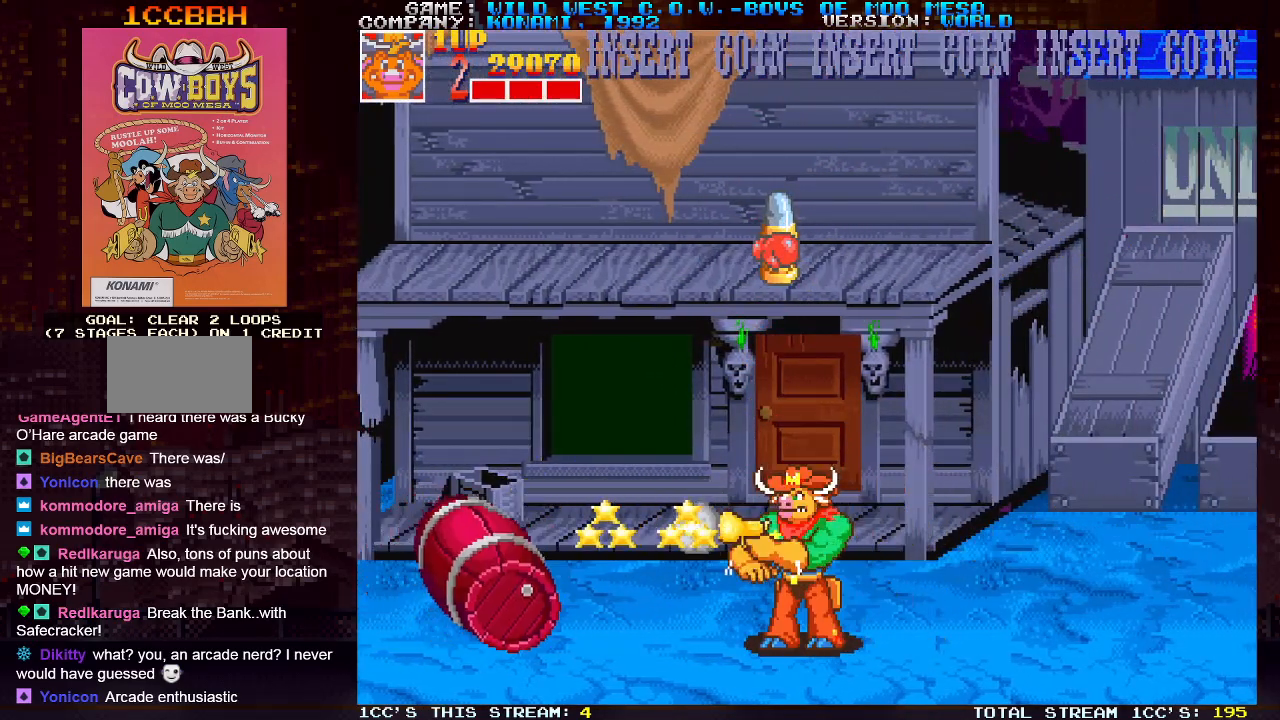
{"buttons": [], "left_stick": "up-right", "events": [[50, "left_stick", "right"], [67, "SQUARE", "up"], [267, "left_stick", "up-right"], [417, "SQUARE", "down"], [467, "SQUARE", "up"]]}
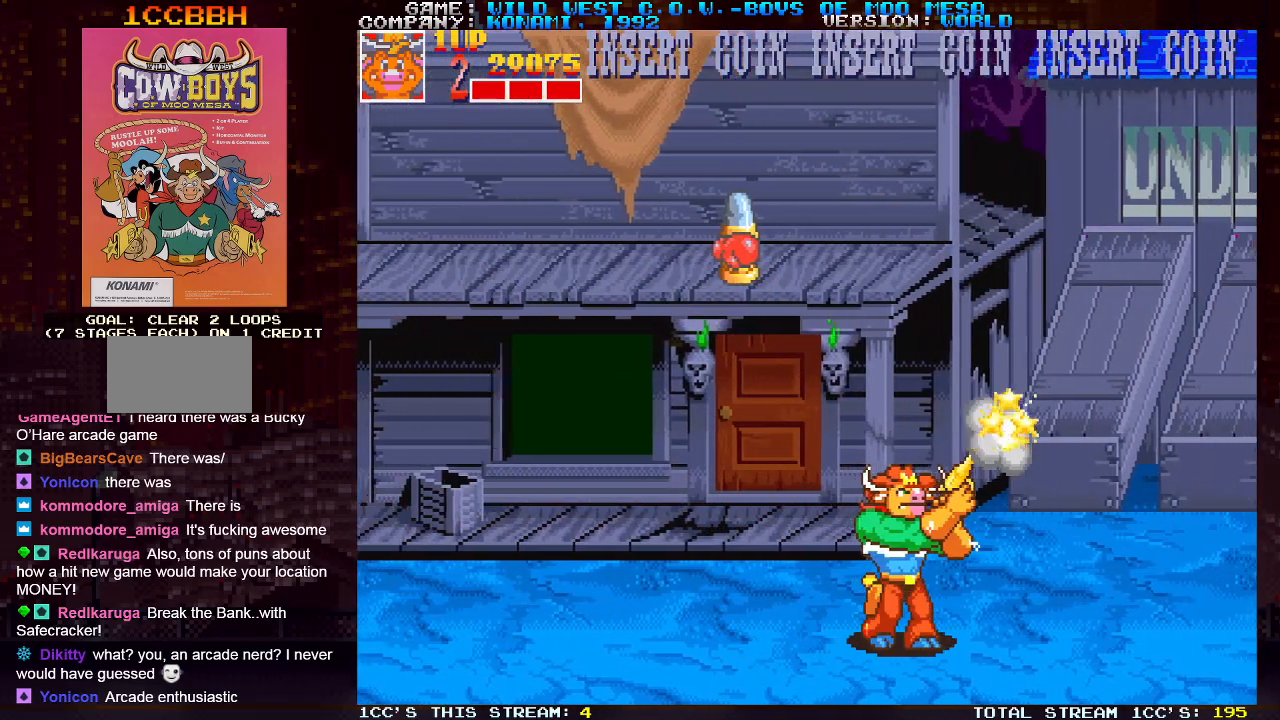
{"buttons": [], "left_stick": "up", "events": [[33, "SQUARE", "down"], [83, "SQUARE", "up"], [100, "SQUARE", "down"], [167, "SQUARE", "up"], [200, "SQUARE", "down"], [250, "SQUARE", "up"], [283, "SQUARE", "down"], [333, "SQUARE", "up"], [383, "SQUARE", "down"], [433, "SQUARE", "up"], [467, "SQUARE", "down"], [500, "SQUARE", "up"], [500, "left_stick", "up"]]}
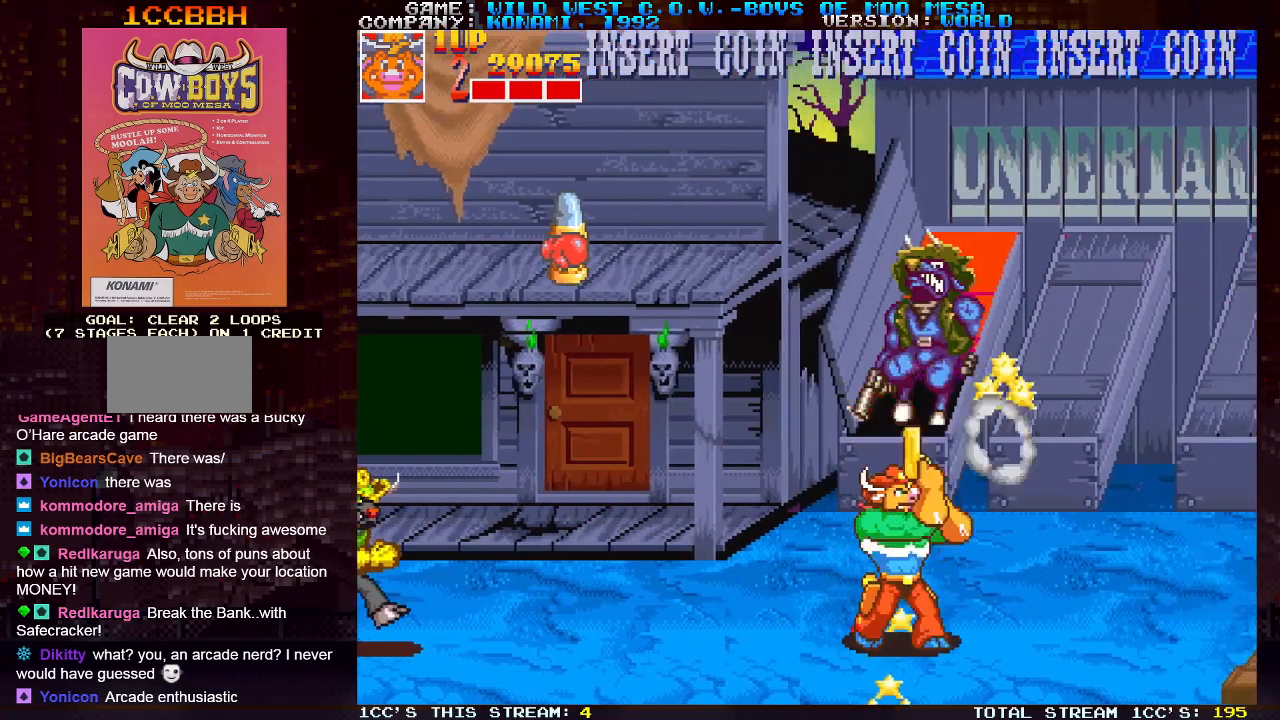
{"buttons": ["SQUARE"], "left_stick": "up-right", "events": [[67, "SQUARE", "down"], [117, "SQUARE", "up"], [150, "SQUARE", "down"], [183, "SQUARE", "up"], [233, "SQUARE", "down"], [283, "SQUARE", "up"], [300, "left_stick", "up-right"], [317, "SQUARE", "down"], [367, "SQUARE", "up"], [400, "SQUARE", "down"], [467, "SQUARE", "up"], [483, "SQUARE", "down"]]}
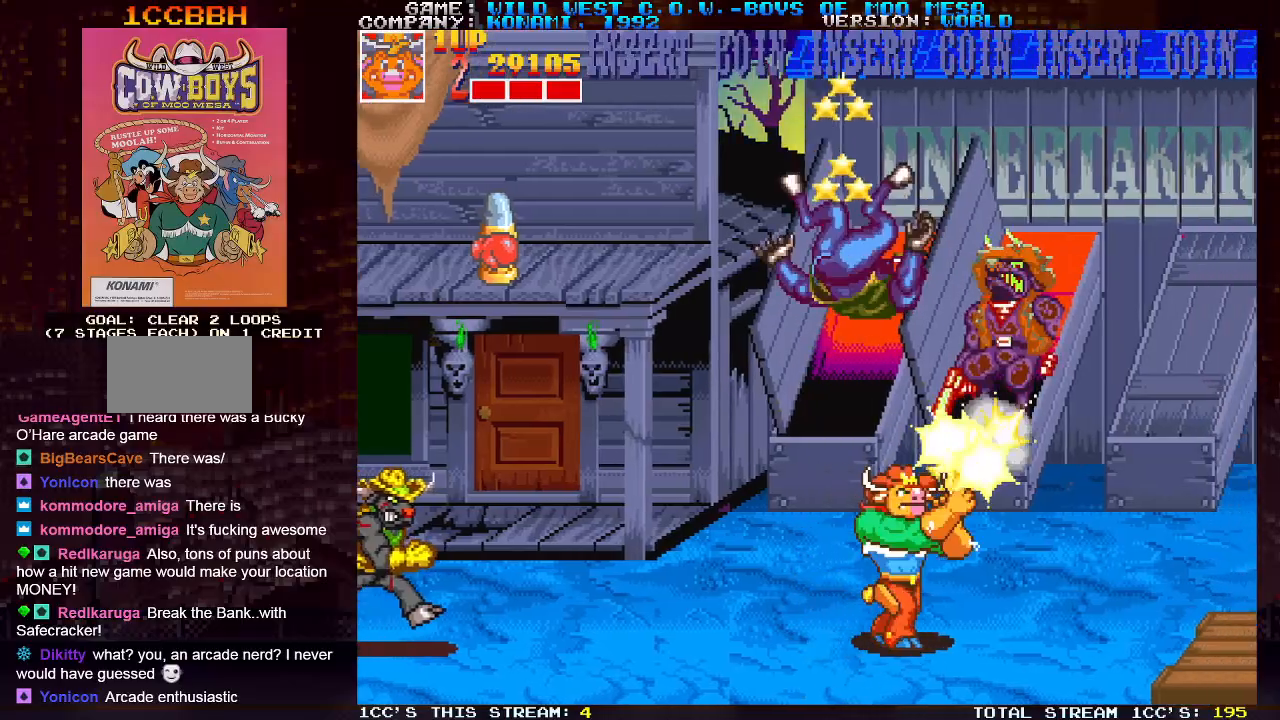
{"buttons": [], "left_stick": "right", "events": [[50, "SQUARE", "up"], [100, "SQUARE", "down"], [133, "SQUARE", "up"], [183, "SQUARE", "down"], [200, "left_stick", "up"], [217, "SQUARE", "up"], [267, "SQUARE", "down"], [317, "SQUARE", "up"], [333, "SQUARE", "down"], [383, "SQUARE", "up"], [433, "SQUARE", "down"], [467, "left_stick", "right"], [483, "SQUARE", "up"]]}
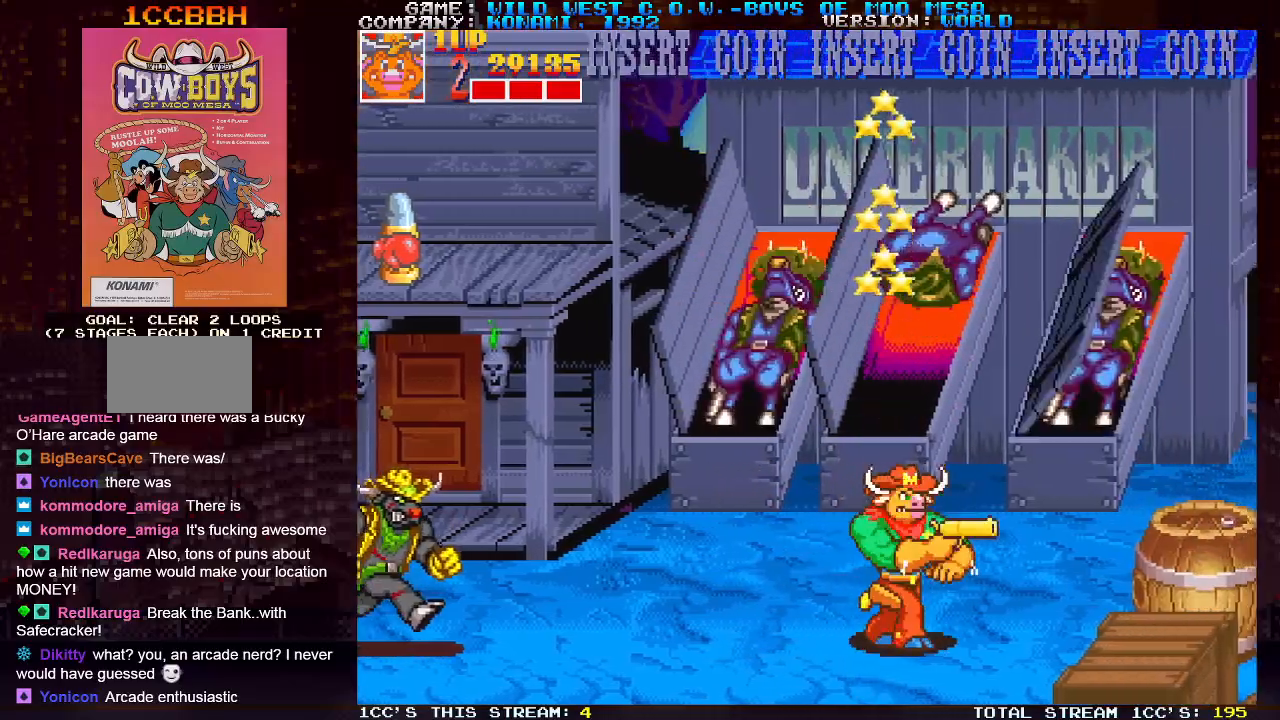
{"buttons": ["SQUARE"], "left_stick": "up", "events": [[17, "SQUARE", "down"], [67, "SQUARE", "up"], [117, "SQUARE", "down"], [167, "SQUARE", "up"], [200, "SQUARE", "down"], [250, "SQUARE", "up"], [300, "SQUARE", "down"], [350, "SQUARE", "up"], [383, "SQUARE", "down"], [433, "SQUARE", "up"], [500, "SQUARE", "down"], [500, "left_stick", "up"]]}
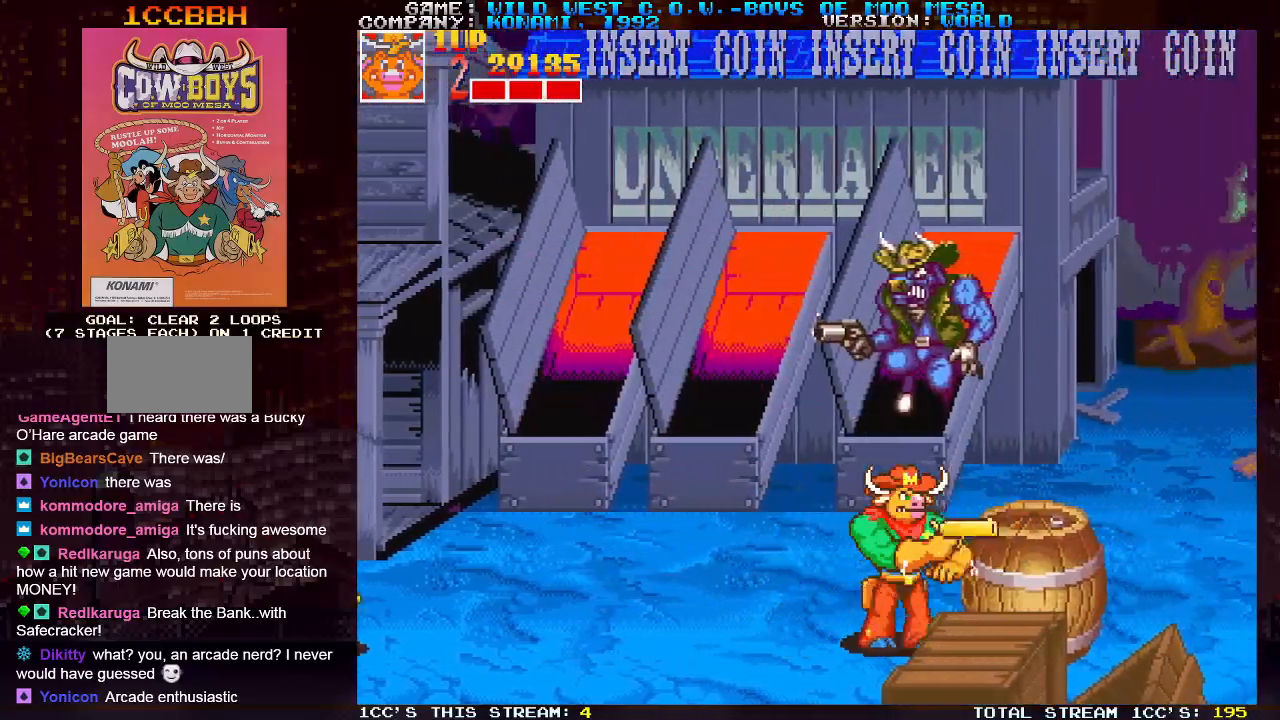
{"buttons": ["SQUARE"], "left_stick": "center", "events": [[50, "SQUARE", "up"], [83, "SQUARE", "down"], [117, "SQUARE", "up"], [150, "SQUARE", "down"], [200, "SQUARE", "up"], [250, "SQUARE", "down"], [267, "SQUARE", "up"], [333, "SQUARE", "down"], [333, "left_stick", "right"], [367, "SQUARE", "up"], [400, "SQUARE", "down"], [400, "left_stick", "center"], [450, "SQUARE", "up"], [483, "SQUARE", "down"]]}
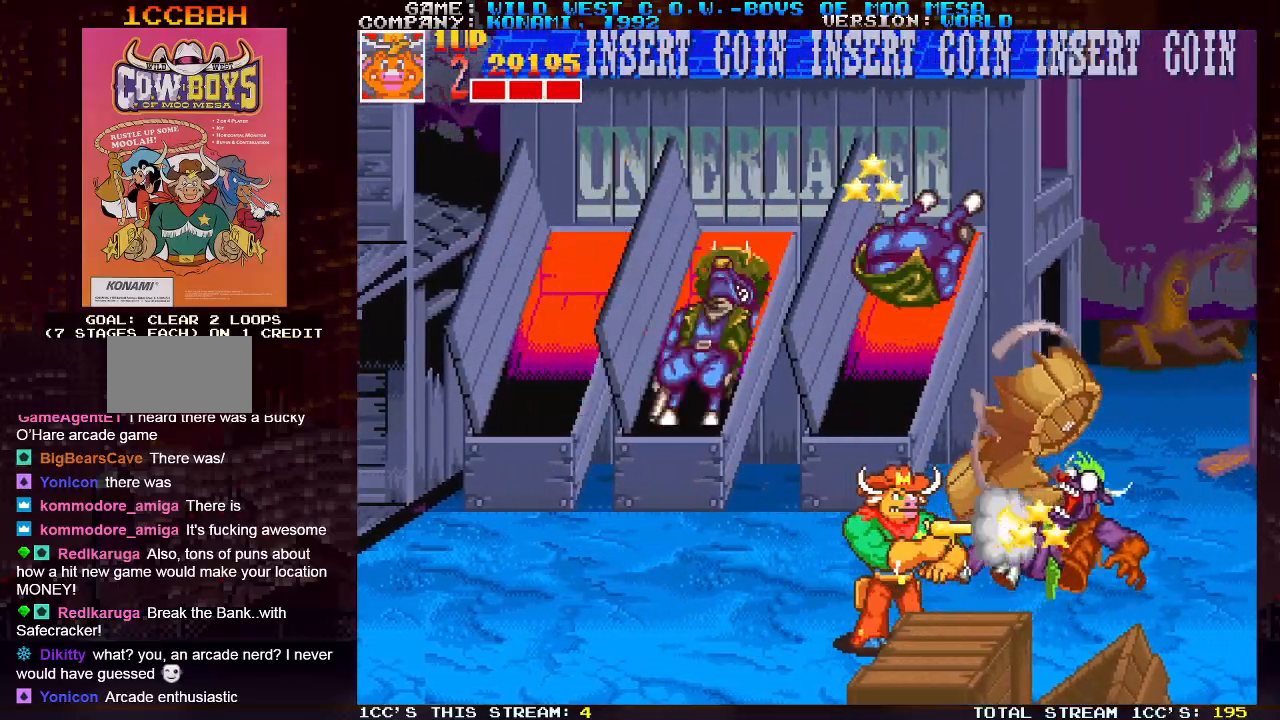
{"buttons": ["SQUARE"], "left_stick": "center", "events": [[50, "SQUARE", "up"], [83, "SQUARE", "down"], [133, "SQUARE", "up"], [183, "SQUARE", "down"], [200, "SQUARE", "up"], [250, "left_stick", "left"], [467, "left_stick", "center"], [483, "SQUARE", "down"]]}
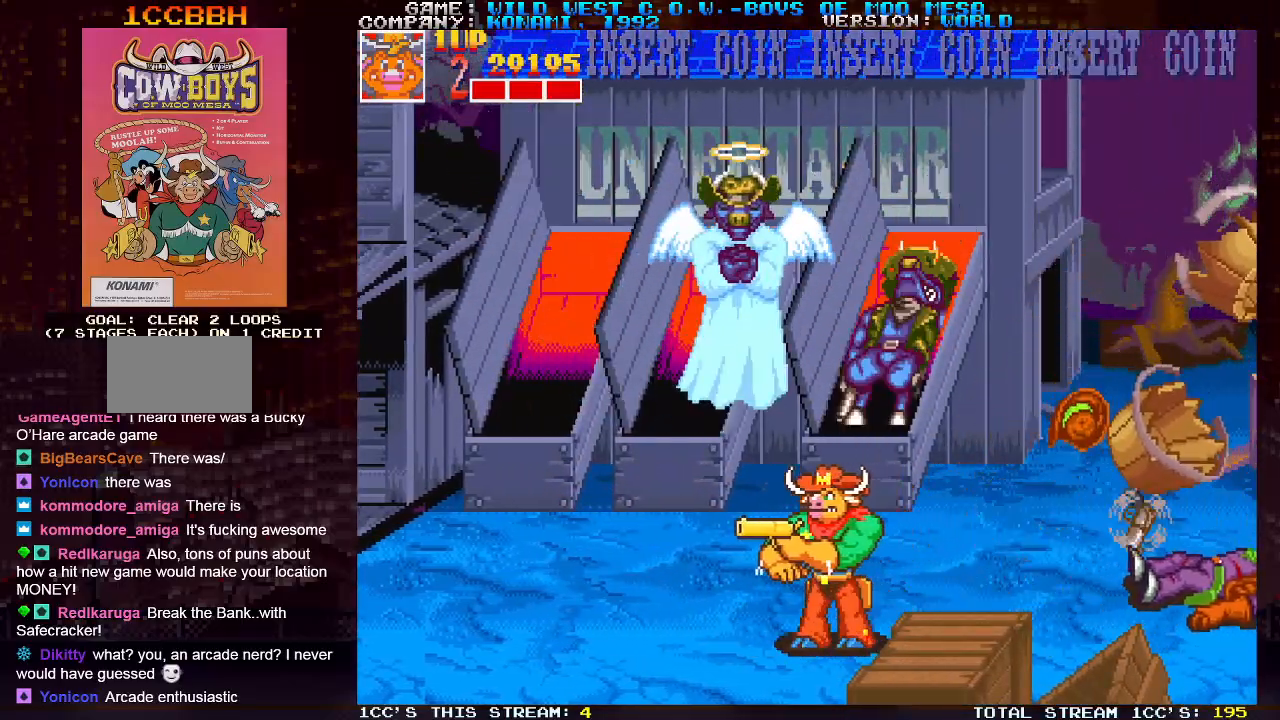
{"buttons": [], "left_stick": "right", "events": [[33, "SQUARE", "up"], [67, "left_stick", "right"], [83, "SQUARE", "down"], [133, "SQUARE", "up"], [183, "SQUARE", "down"], [200, "SQUARE", "up"], [383, "SQUARE", "down"], [433, "SQUARE", "up"]]}
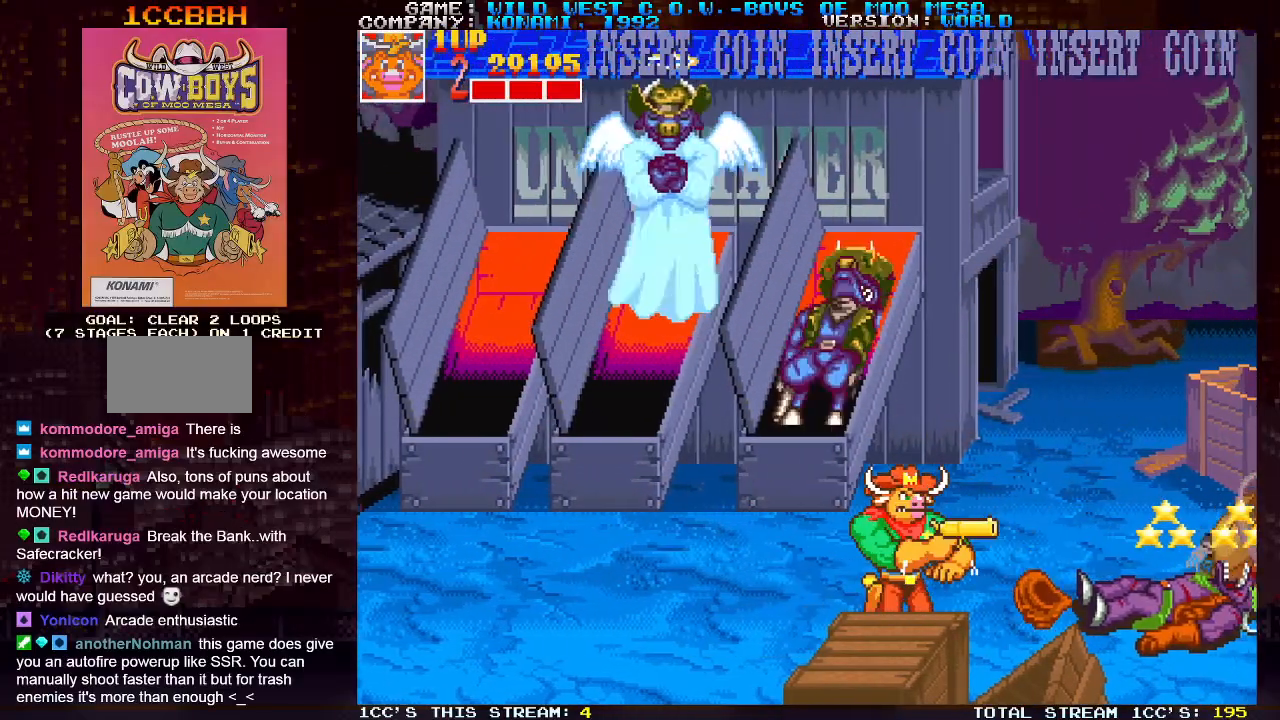
{"buttons": [], "left_stick": "right", "events": [[17, "SQUARE", "down"], [100, "SQUARE", "up"], [167, "SQUARE", "down"], [267, "SQUARE", "up"], [333, "SQUARE", "down"], [433, "SQUARE", "up"]]}
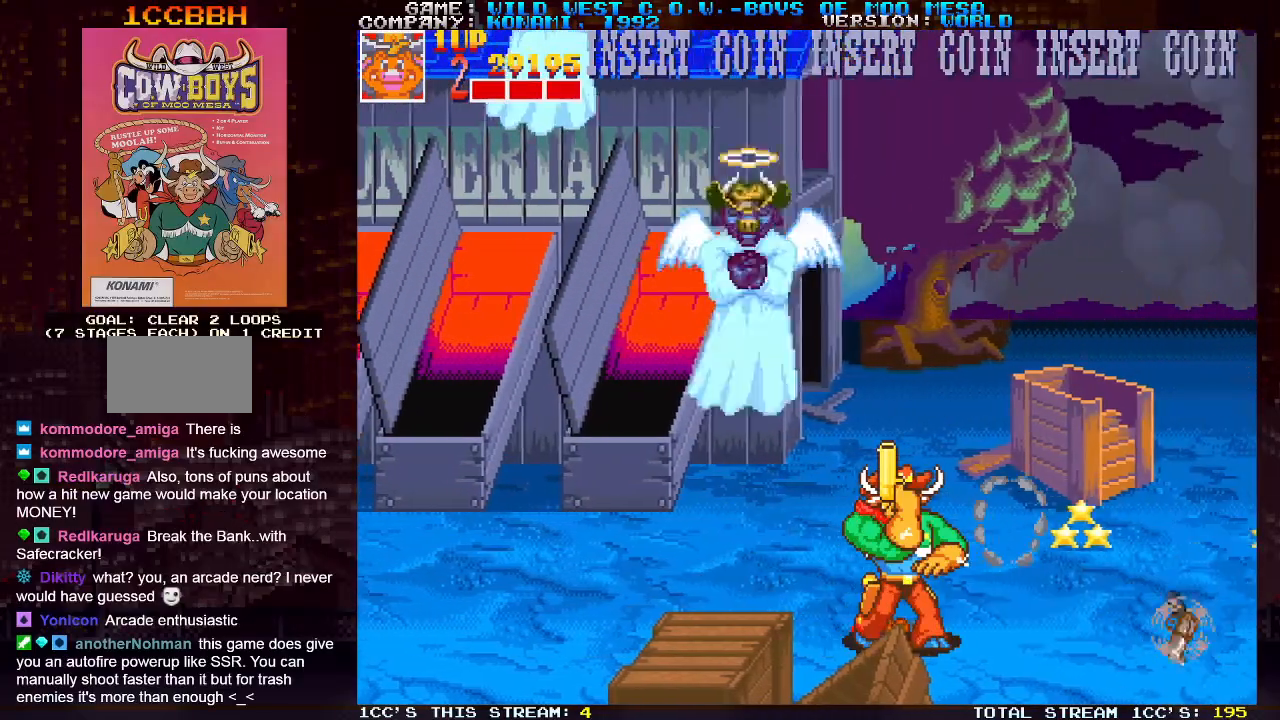
{"buttons": [], "left_stick": "left", "events": [[17, "SQUARE", "down"], [33, "left_stick", "center"], [117, "SQUARE", "up"], [183, "SQUARE", "down"], [183, "left_stick", "right"], [283, "SQUARE", "up"], [367, "left_stick", "center"], [383, "SQUARE", "down"], [417, "left_stick", "left"], [450, "SQUARE", "up"]]}
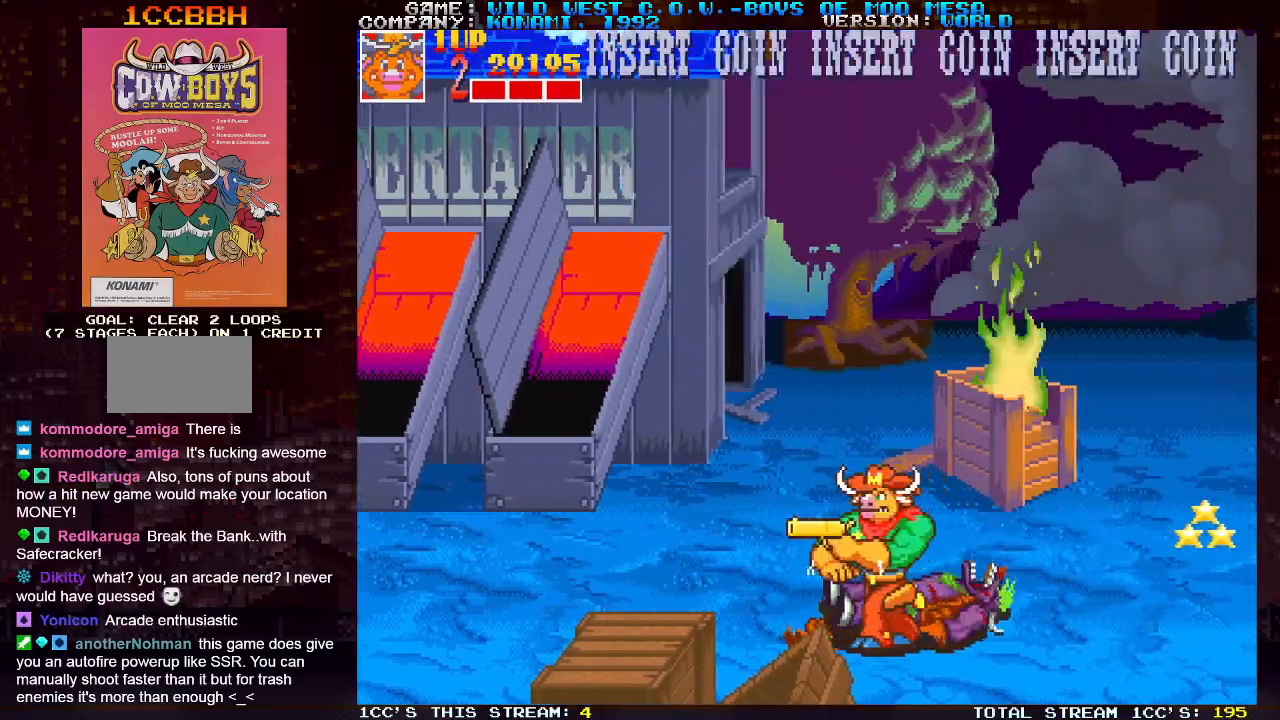
{"buttons": ["SQUARE"], "left_stick": "right", "events": [[50, "SQUARE", "down"], [150, "SQUARE", "up"], [217, "left_stick", "center"], [250, "SQUARE", "down"], [267, "left_stick", "right"], [333, "SQUARE", "up"], [433, "SQUARE", "down"]]}
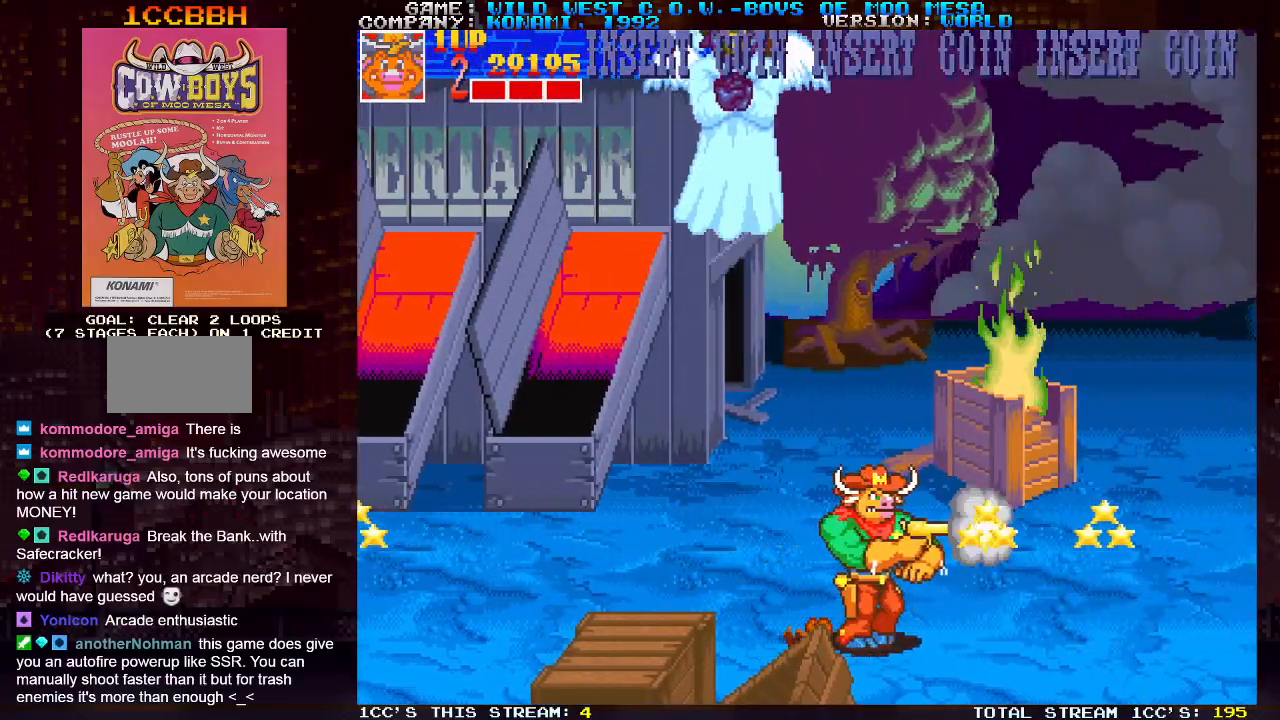
{"buttons": ["SQUARE"], "left_stick": "right", "events": [[17, "SQUARE", "up"], [133, "SQUARE", "down"], [217, "SQUARE", "up"], [317, "SQUARE", "down"], [417, "SQUARE", "up"], [500, "SQUARE", "down"]]}
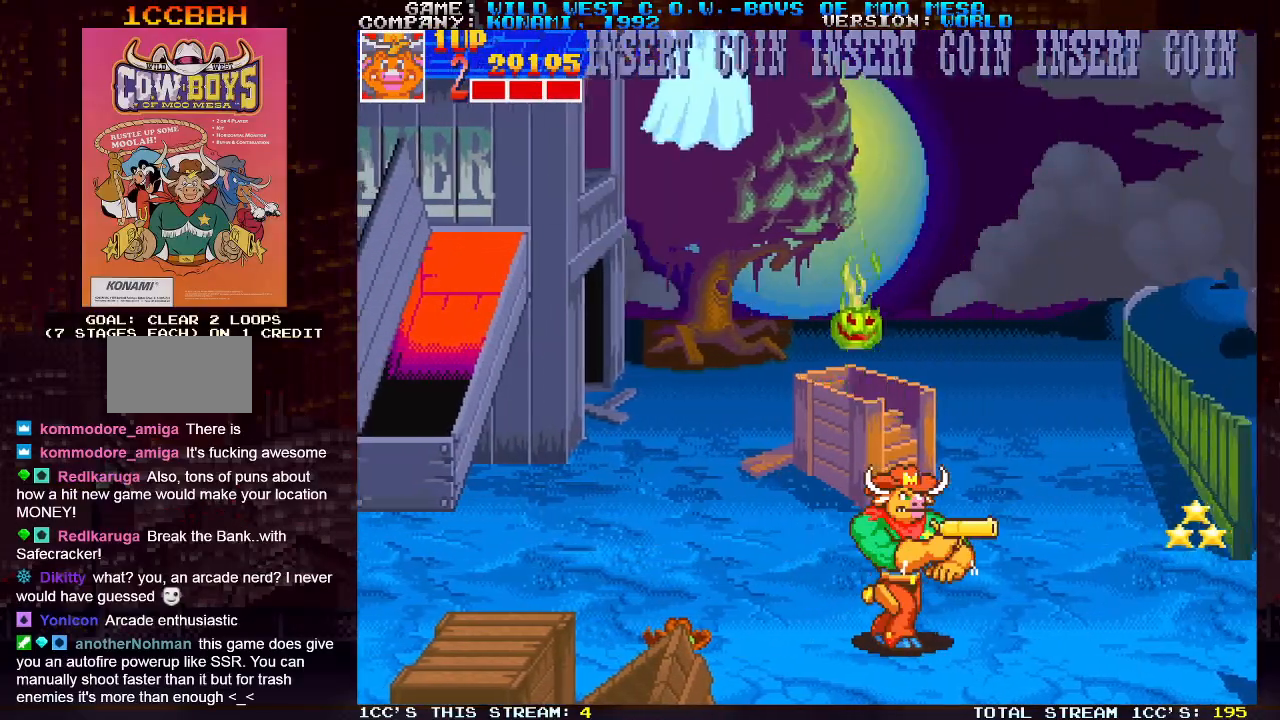
{"buttons": [], "left_stick": "center", "events": [[33, "left_stick", "center"], [100, "SQUARE", "up"]]}
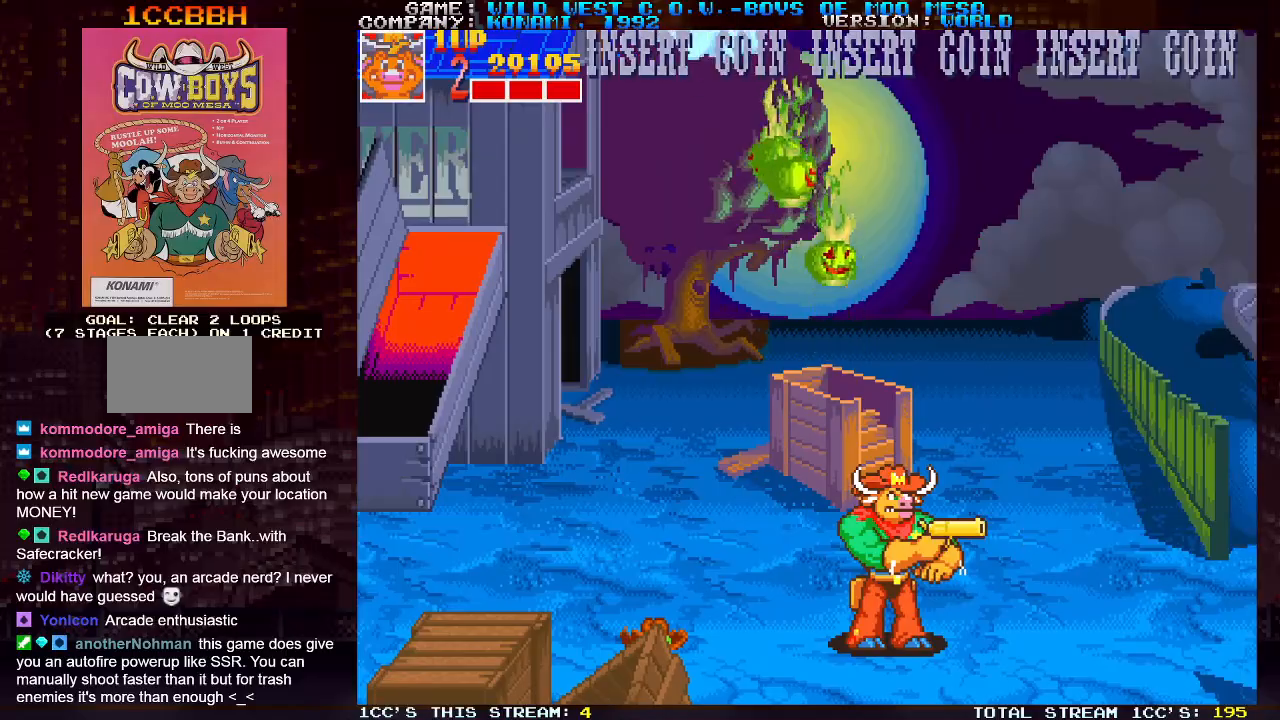
{"buttons": [], "left_stick": "right", "events": [[50, "left_stick", "right"]]}
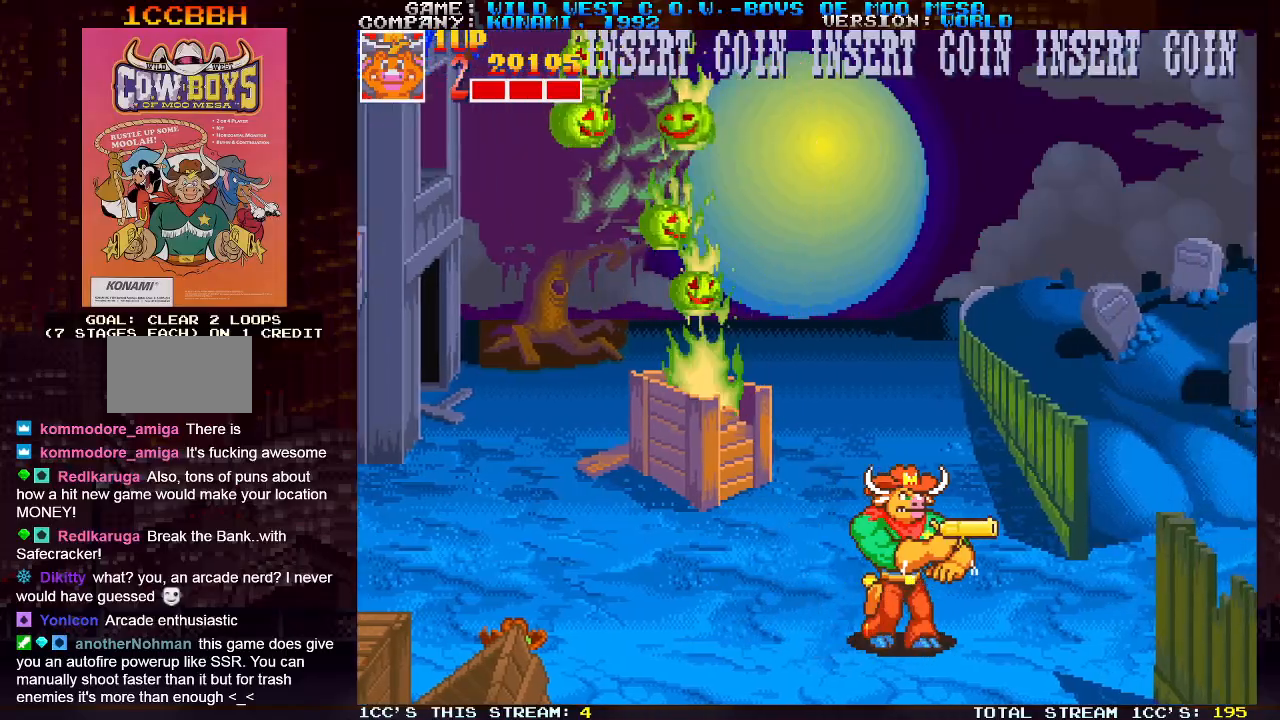
{"buttons": [], "left_stick": "right", "events": []}
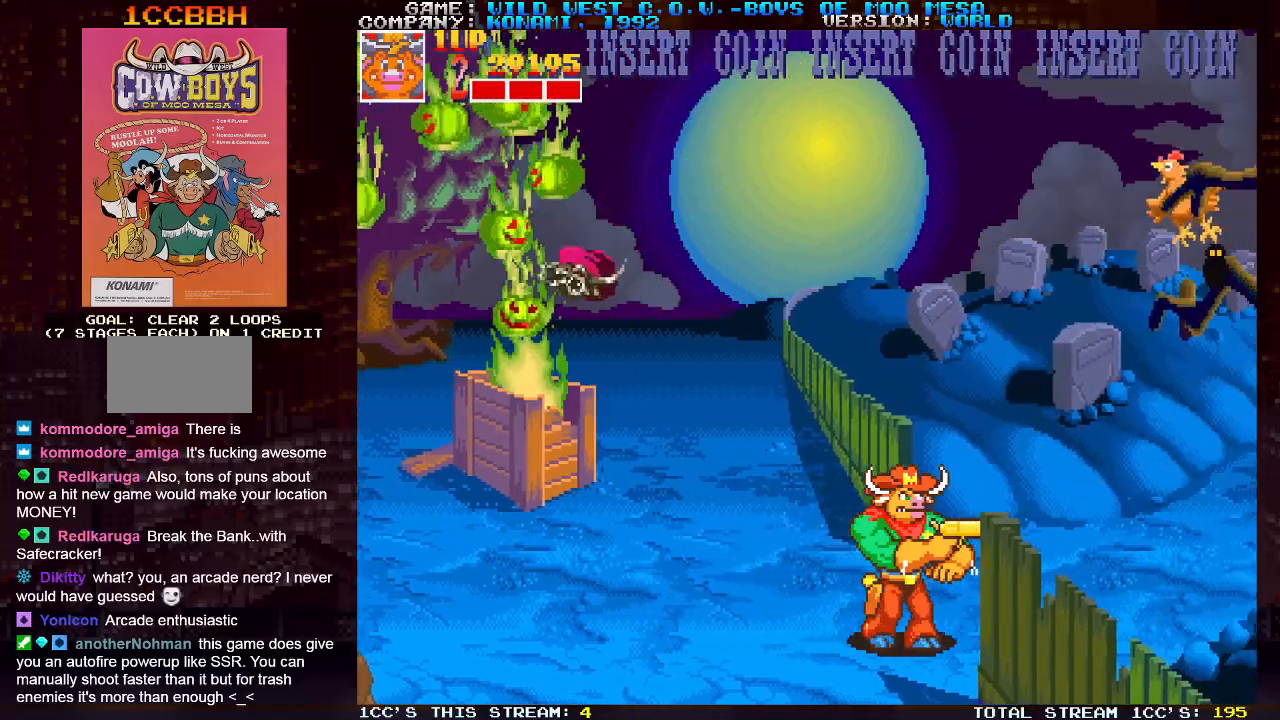
{"buttons": [], "left_stick": "center", "events": [[167, "left_stick", "left"], [300, "left_stick", "center"], [317, "SQUARE", "down"], [367, "SQUARE", "up"]]}
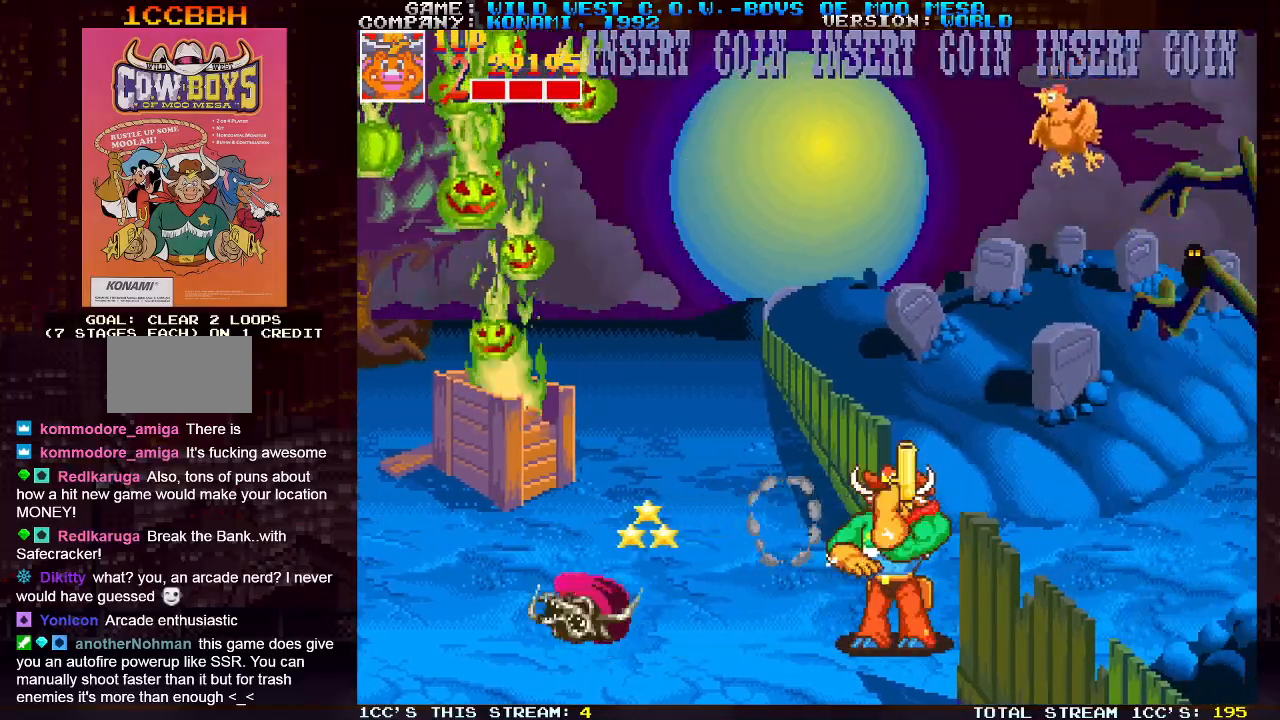
{"buttons": [], "left_stick": "up", "events": [[133, "left_stick", "left"], [250, "left_stick", "center"], [317, "left_stick", "right"], [400, "left_stick", "up"], [433, "SQUARE", "down"], [500, "SQUARE", "up"]]}
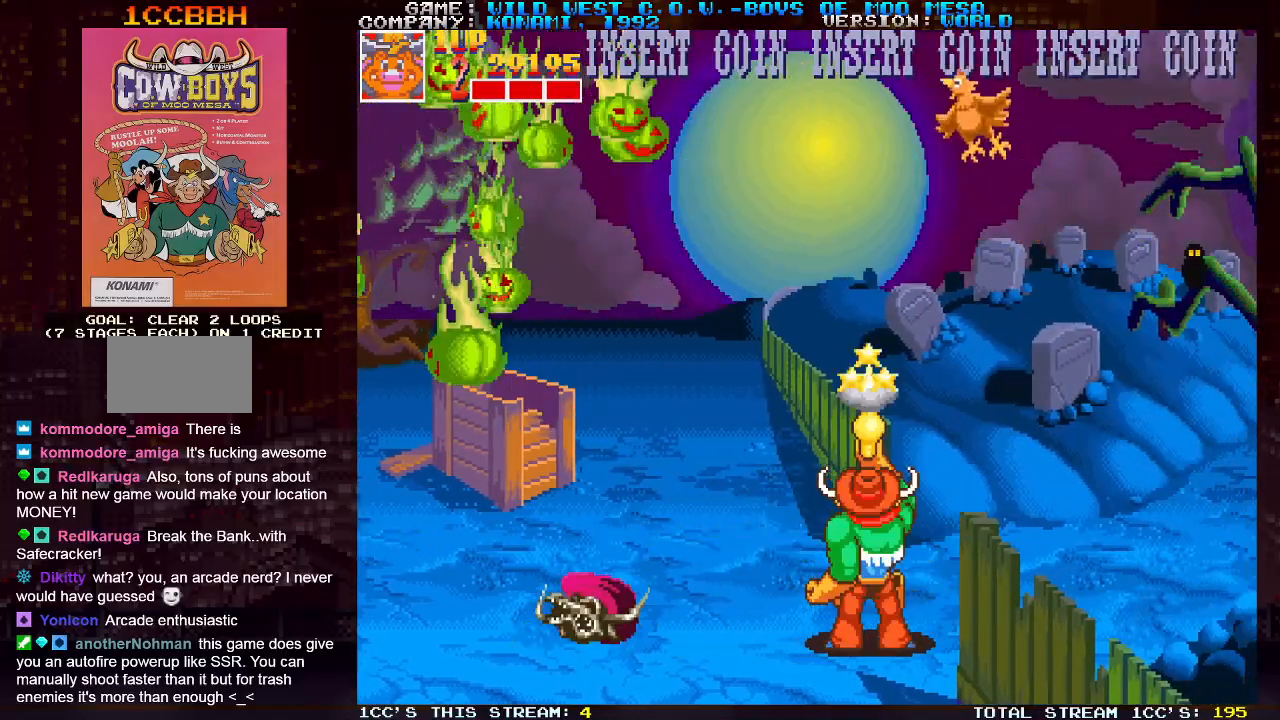
{"buttons": [], "left_stick": "up", "events": [[83, "SQUARE", "down"], [150, "SQUARE", "up"], [233, "SQUARE", "down"], [333, "SQUARE", "up"]]}
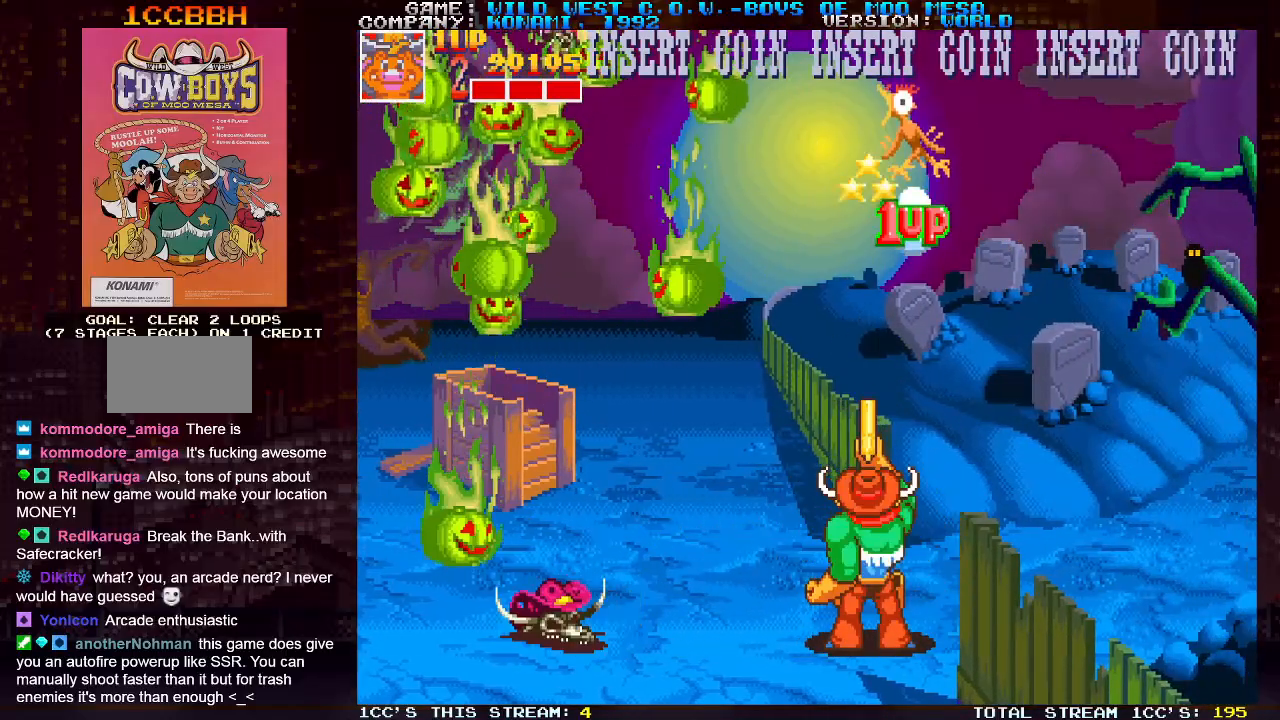
{"buttons": [], "left_stick": "center", "events": [[50, "left_stick", "center"]]}